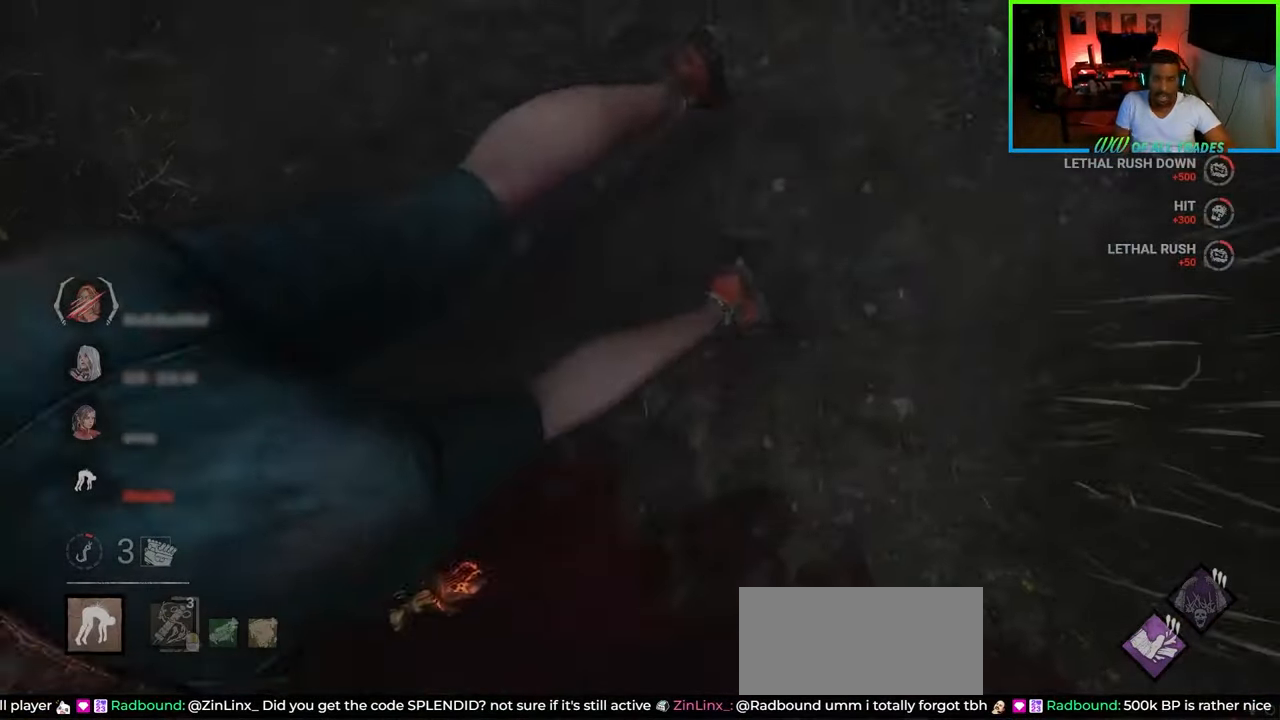
Gameplay with keyboard and mouse; each line is a JSON object with the keys and mouse buttons held at the frame after it. "events" lists presses ("down") and releases ("up") of "a", "ctrl", "d", "e", "f", "q", "r", "s", "shift", "space", "tab", "w", "mouse_left", "mouse_wheel", "mouse_right", "mouse_mb4" and "mouse_mb5" between this image and that frame as [ms after this image, input, new state], when the widget could be followed in between. "mouse_left", "mouse_wheel", "mouse_right", "mouse_mb4", "mouse_mb5" = the "left", "wheel", "right", "mb4", "mb5" buttons of the "mouse" list. No other keys are recorded. "wheel" means that the mouse wheel is clicked or scrolled. Not read: mouse_move.
{"keys": [], "mouse": [], "events": []}
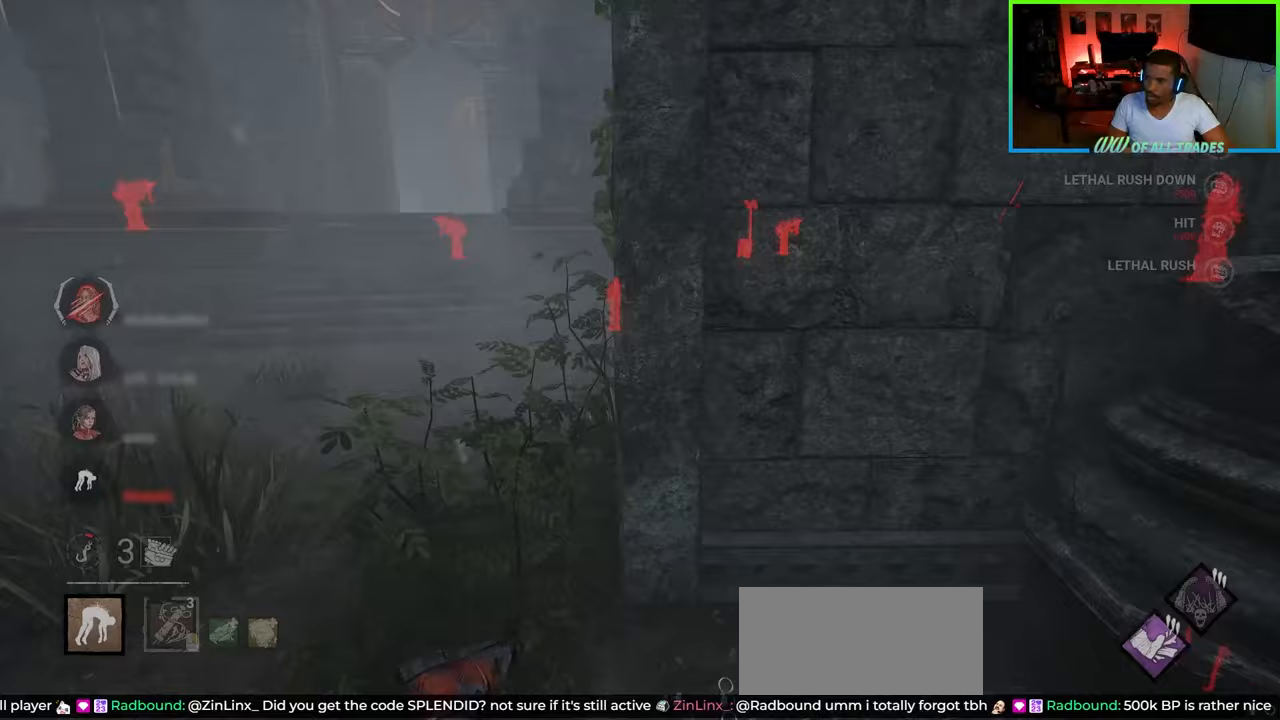
{"keys": ["a", "w"], "mouse": [], "events": [[133, "w", "down"], [350, "a", "down"]]}
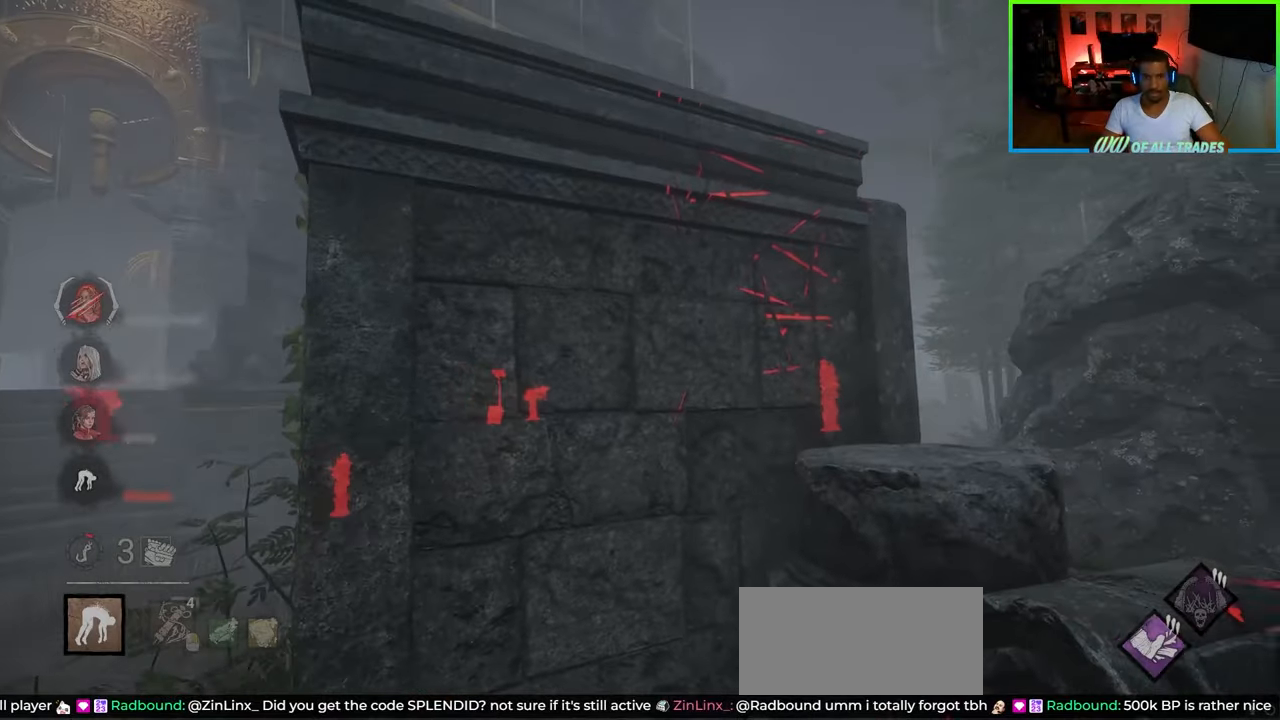
{"keys": ["a", "w"], "mouse": [], "events": [[133, "a", "up"], [350, "a", "down"], [383, "shift", "down"], [483, "shift", "up"]]}
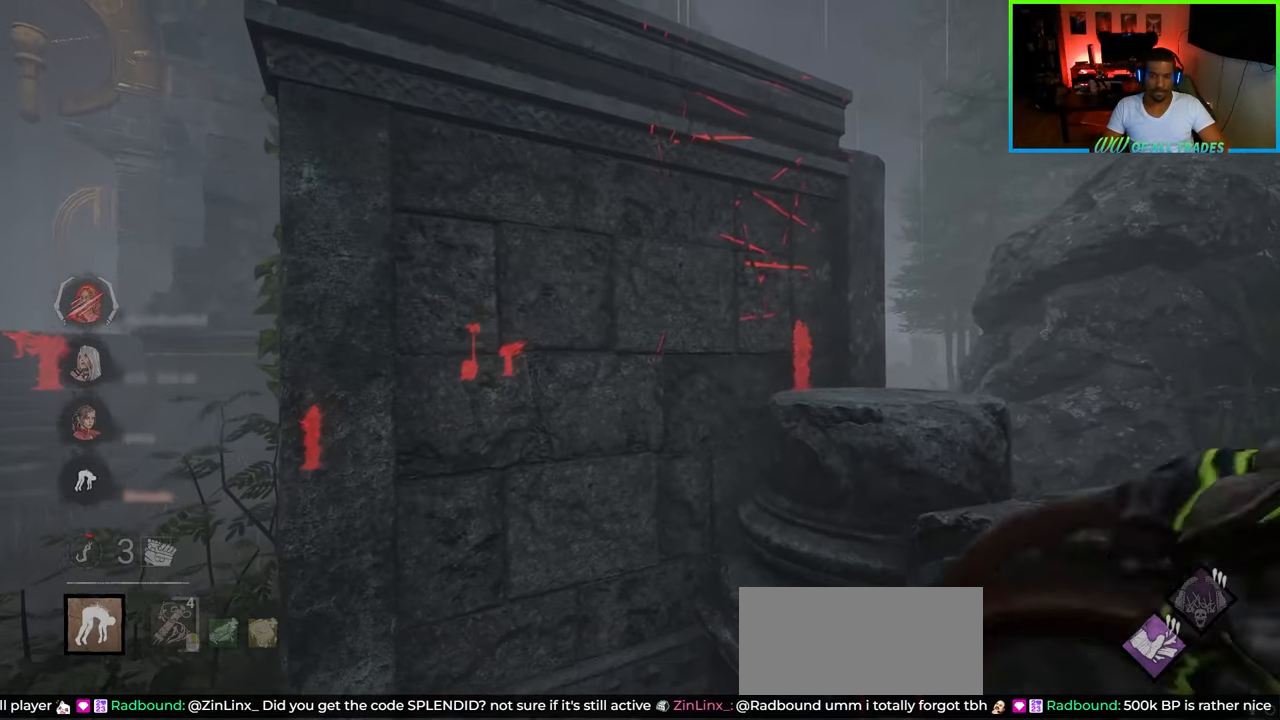
{"keys": ["a", "w"], "mouse": [], "events": []}
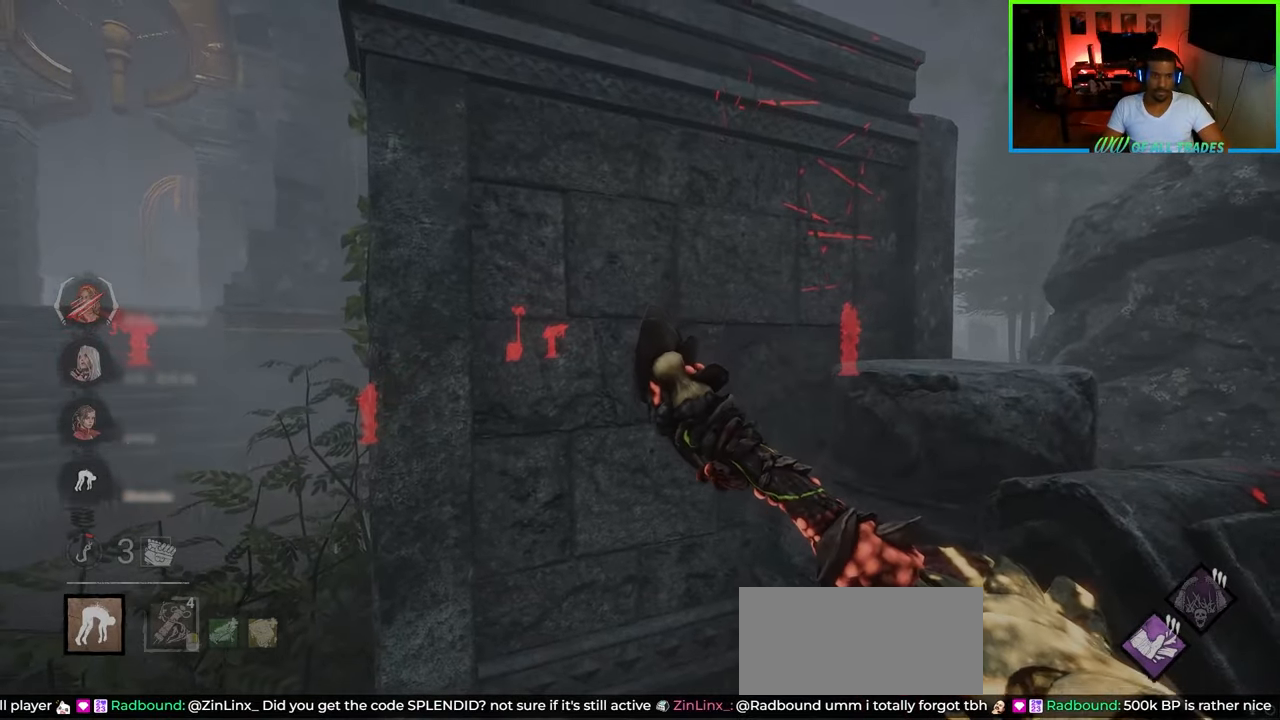
{"keys": ["w"], "mouse": [], "events": [[167, "a", "up"]]}
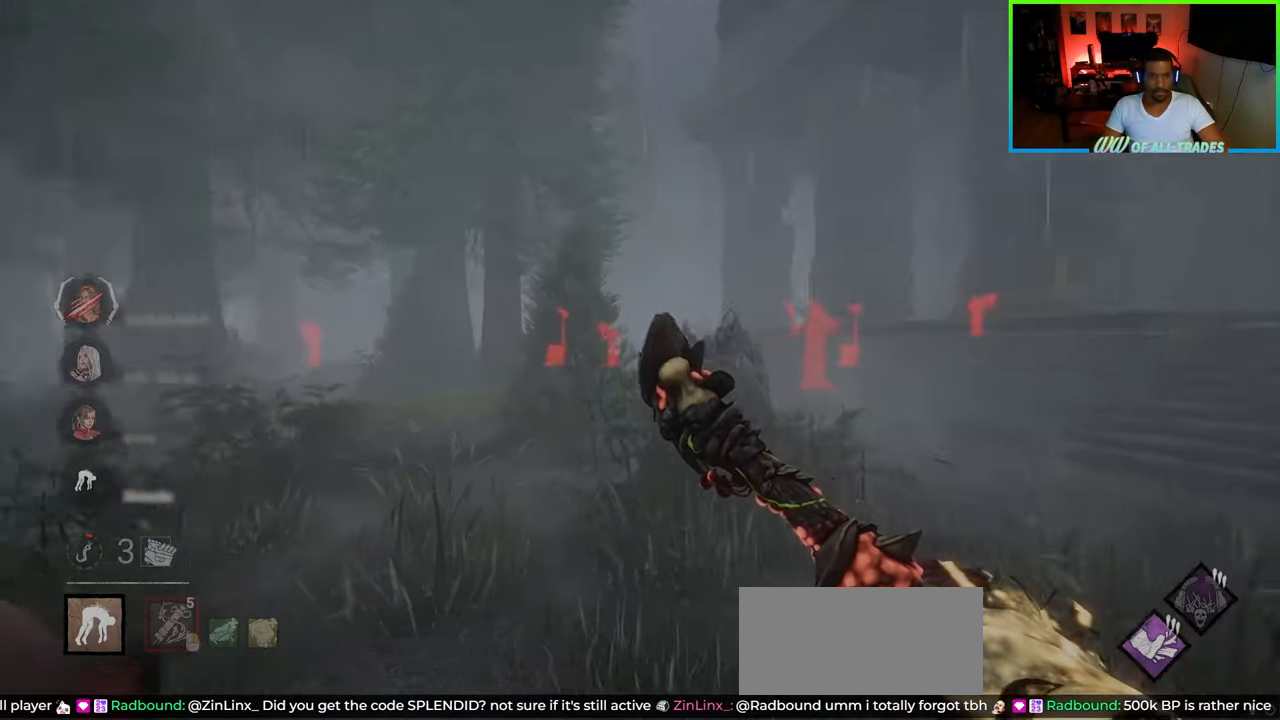
{"keys": ["d", "w"], "mouse": [], "events": [[217, "d", "down"]]}
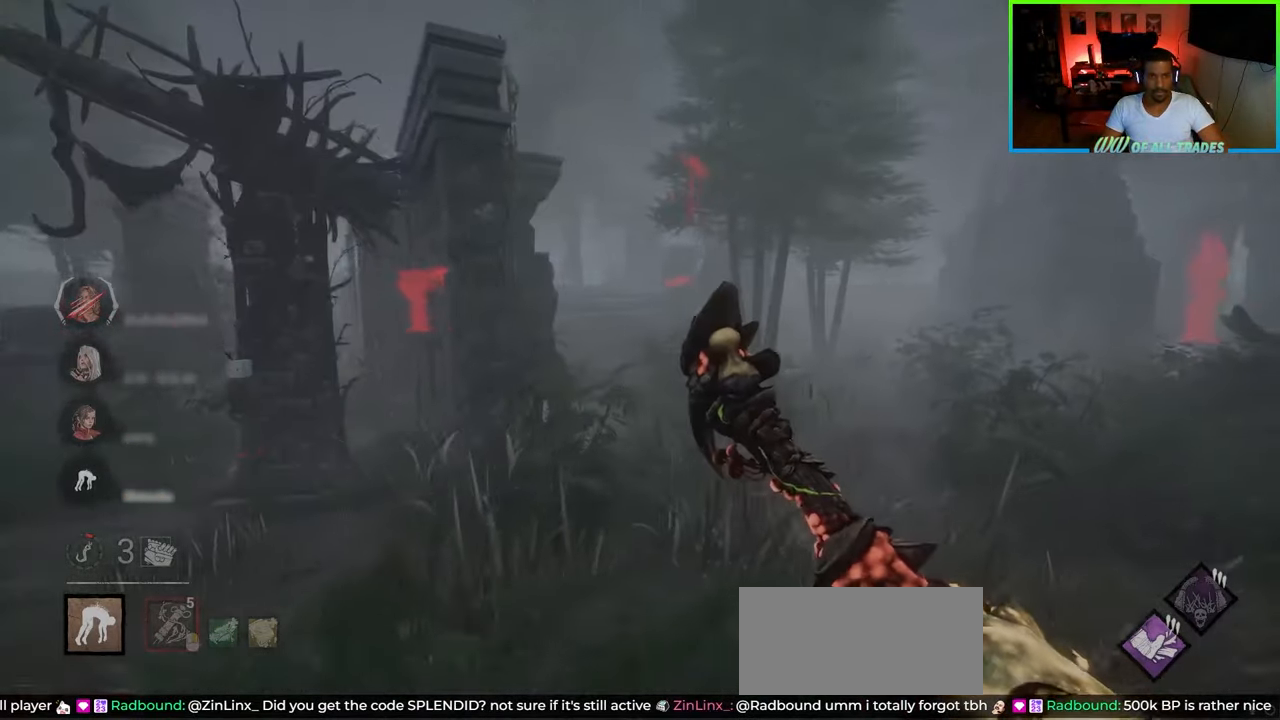
{"keys": ["w"], "mouse": [], "events": [[133, "a", "down"], [150, "d", "up"], [483, "a", "up"]]}
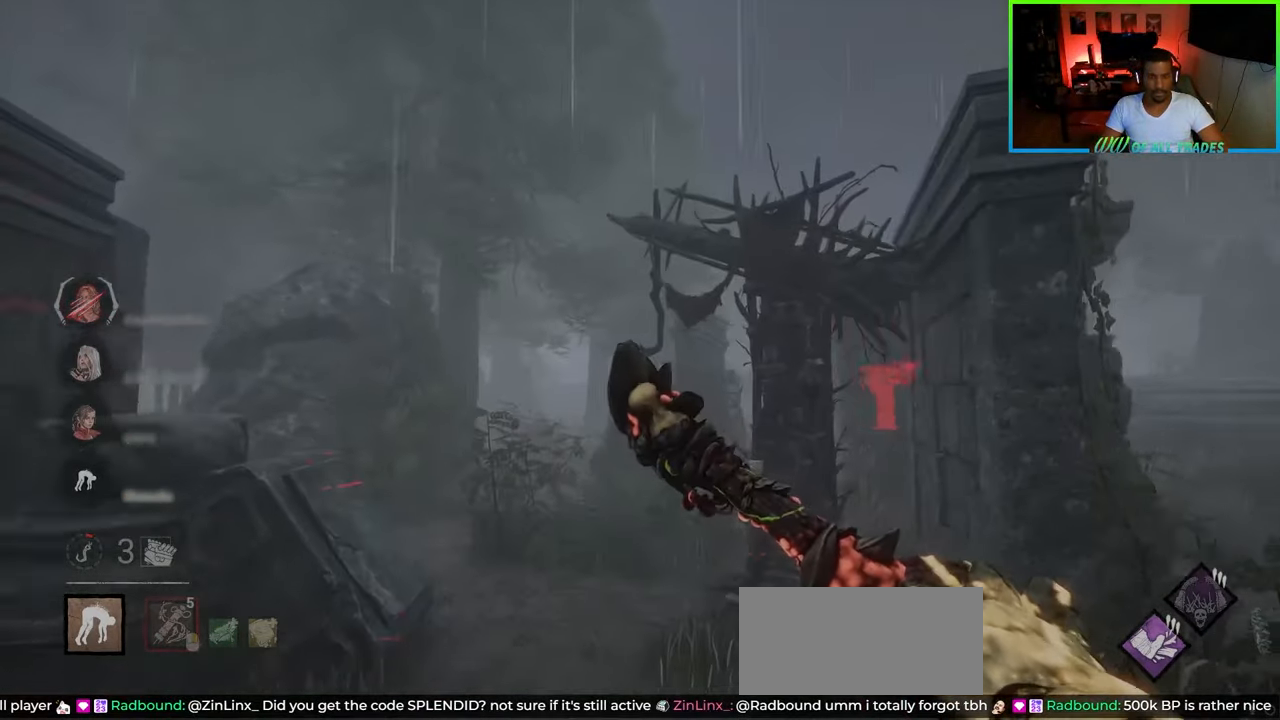
{"keys": ["d", "w"], "mouse": [], "events": [[433, "d", "down"]]}
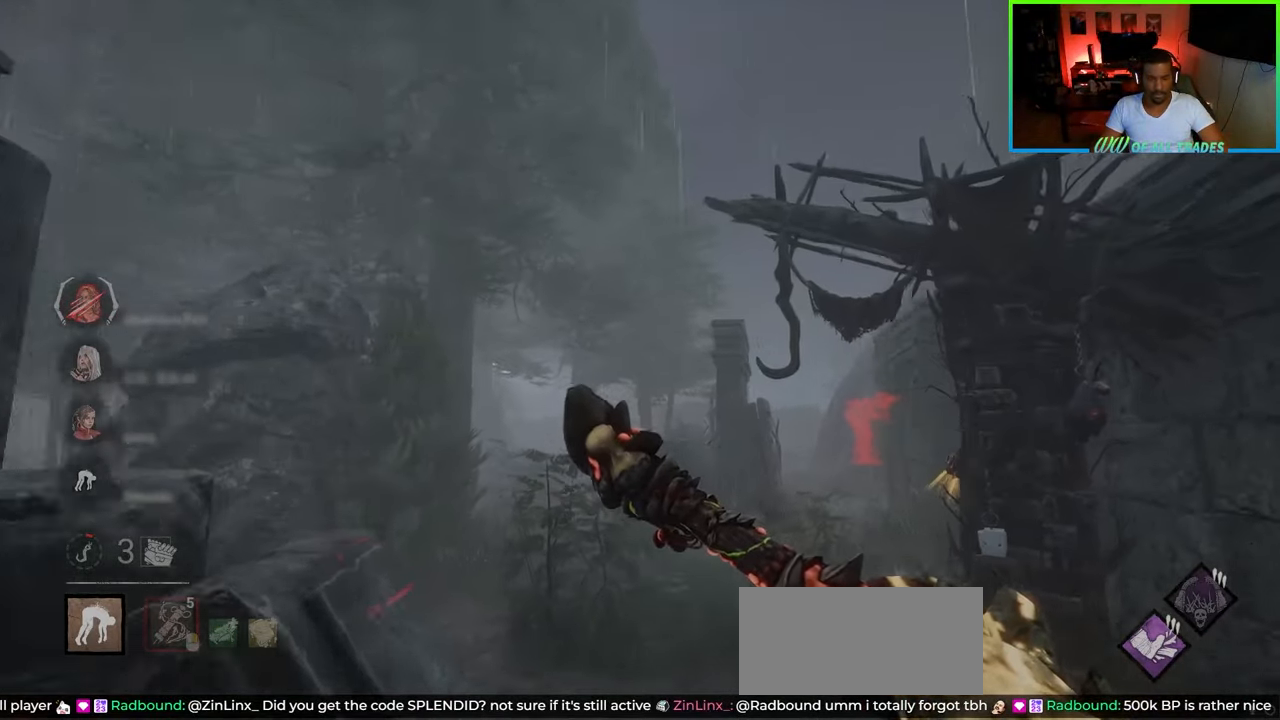
{"keys": ["a", "w"], "mouse": [], "events": [[333, "a", "down"], [367, "d", "up"]]}
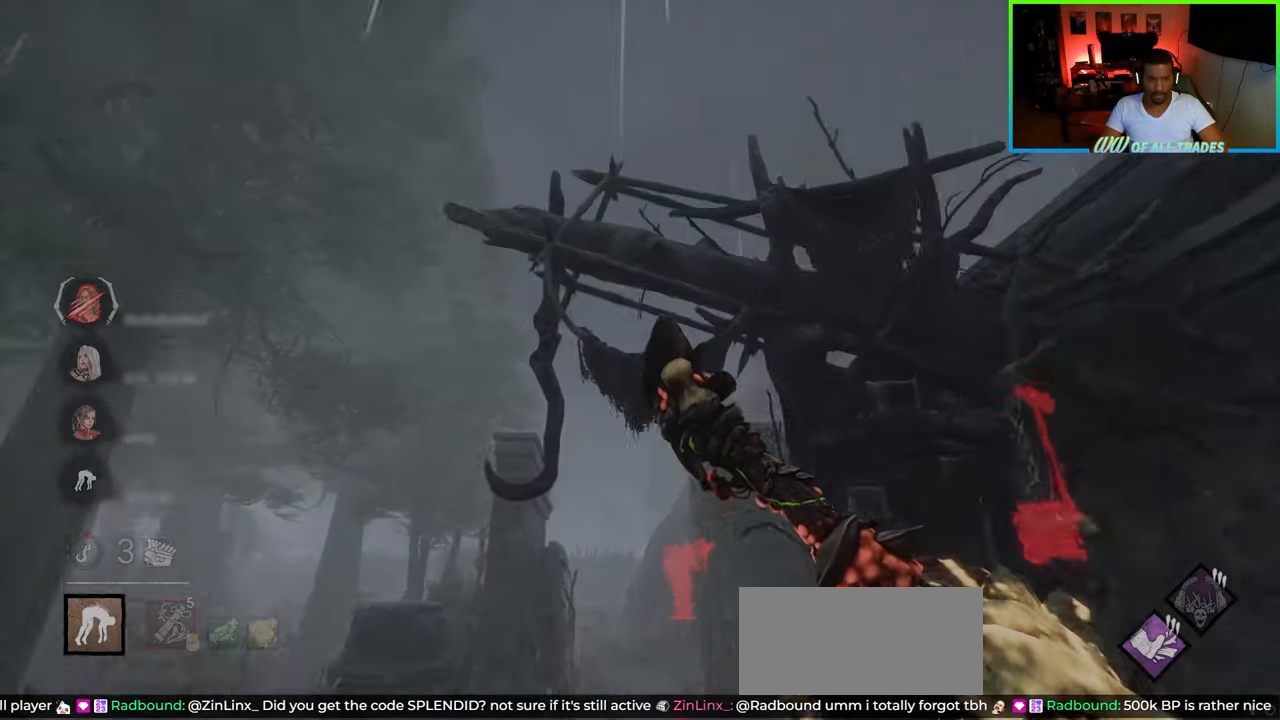
{"keys": ["a", "space", "w"], "mouse": [], "events": [[350, "space", "down"]]}
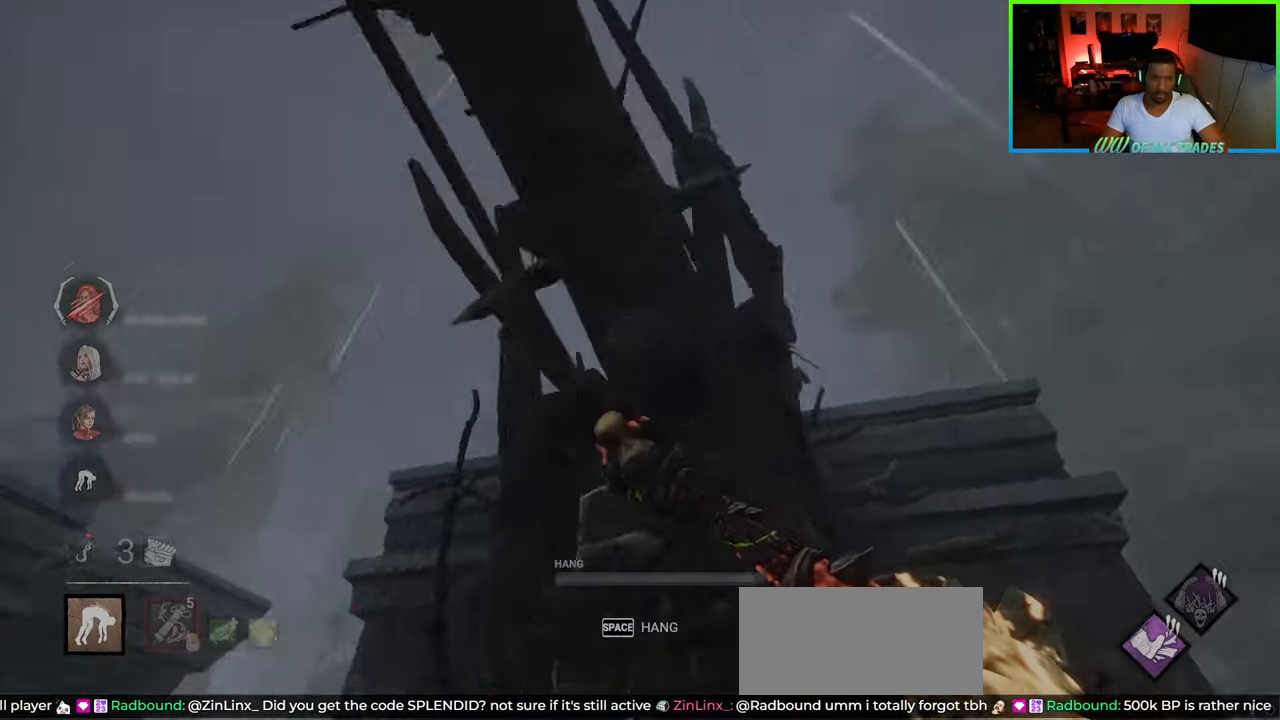
{"keys": ["w"], "mouse": [], "events": [[267, "space", "up"], [333, "space", "down"], [483, "space", "up"], [500, "a", "up"]]}
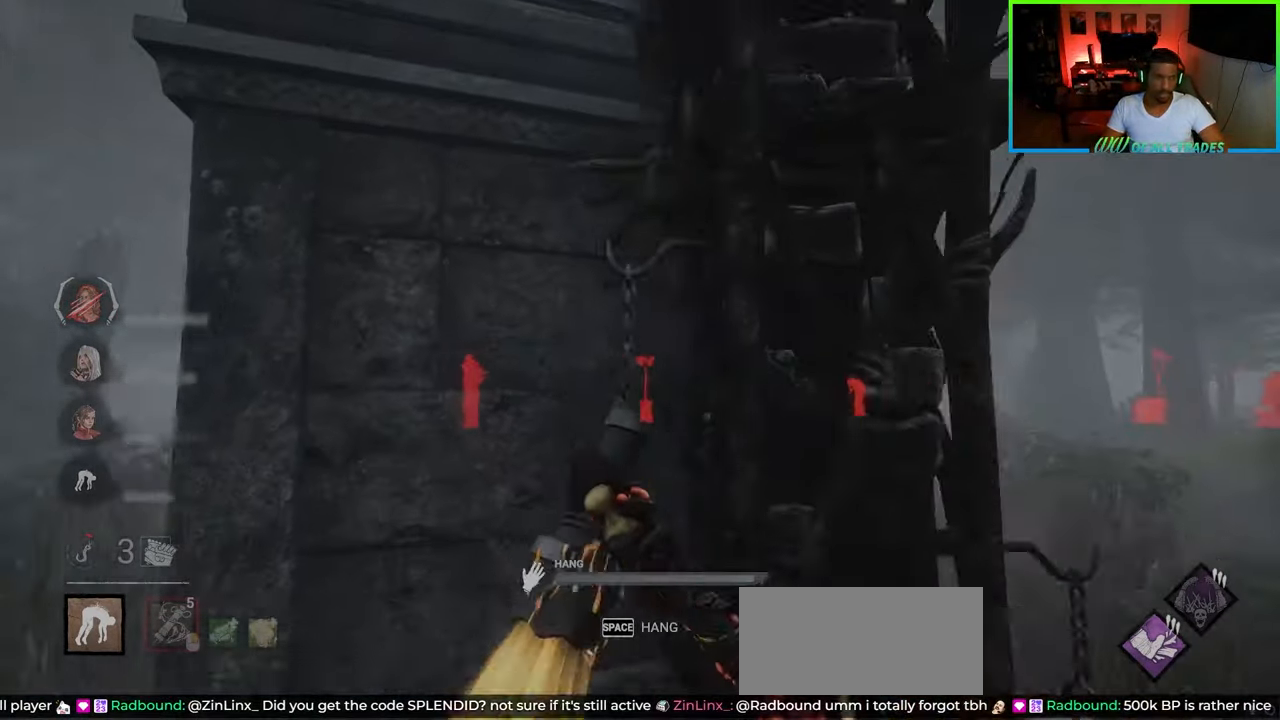
{"keys": ["d"], "mouse": [], "events": [[50, "w", "up"], [83, "d", "down"], [300, "d", "up"], [500, "d", "down"]]}
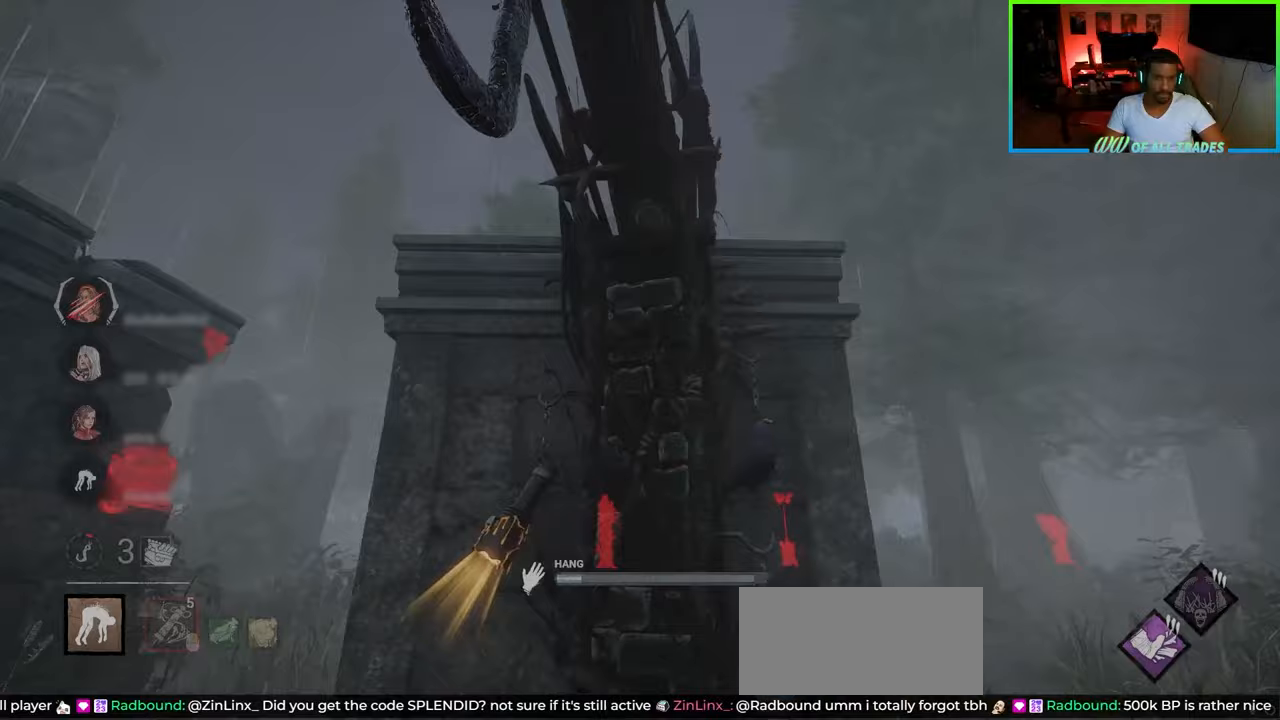
{"keys": ["d", "s"], "mouse": [], "events": [[283, "d", "up"], [300, "s", "down"], [500, "d", "down"]]}
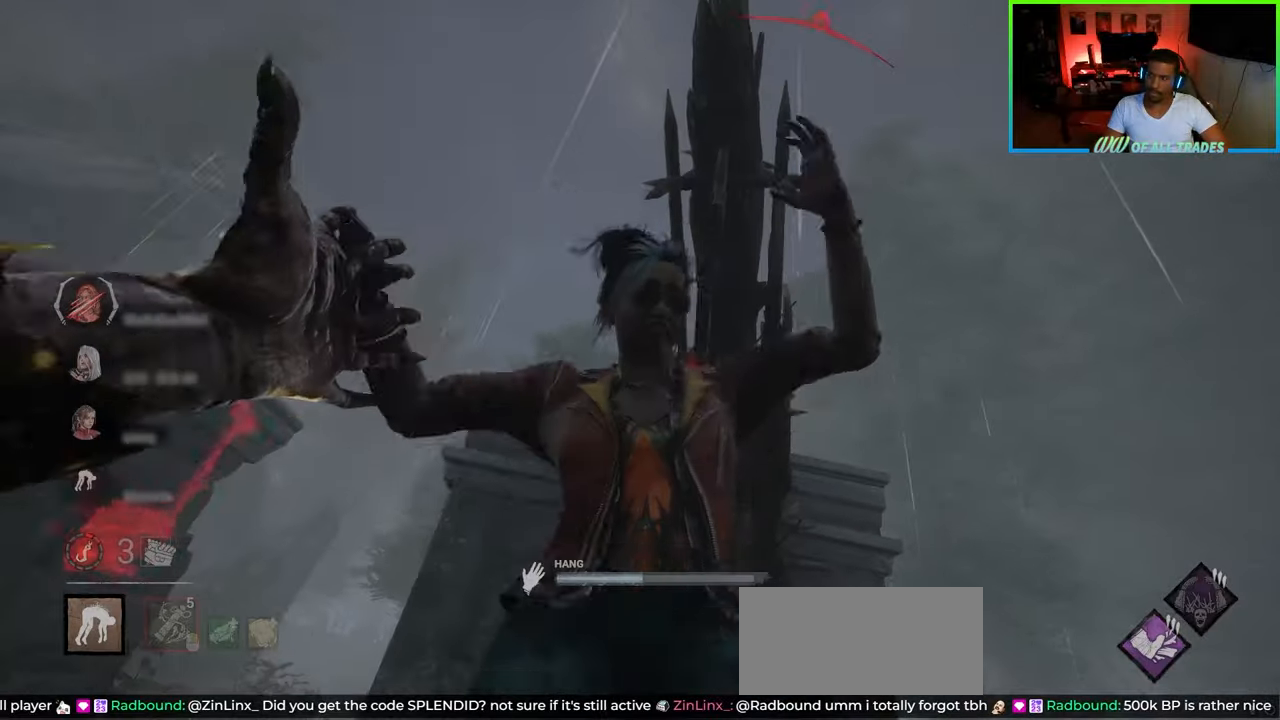
{"keys": ["d", "s"], "mouse": [], "events": []}
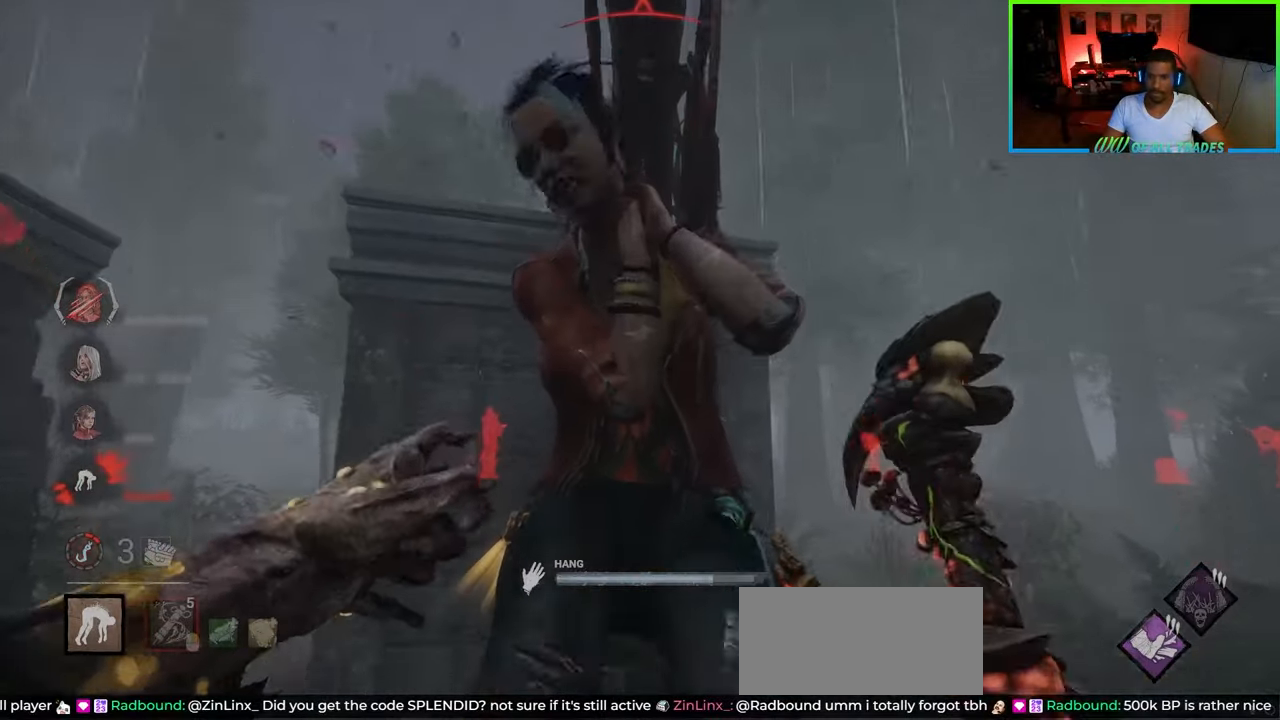
{"keys": ["d"], "mouse": [], "events": [[67, "s", "up"], [283, "s", "down"], [417, "s", "up"]]}
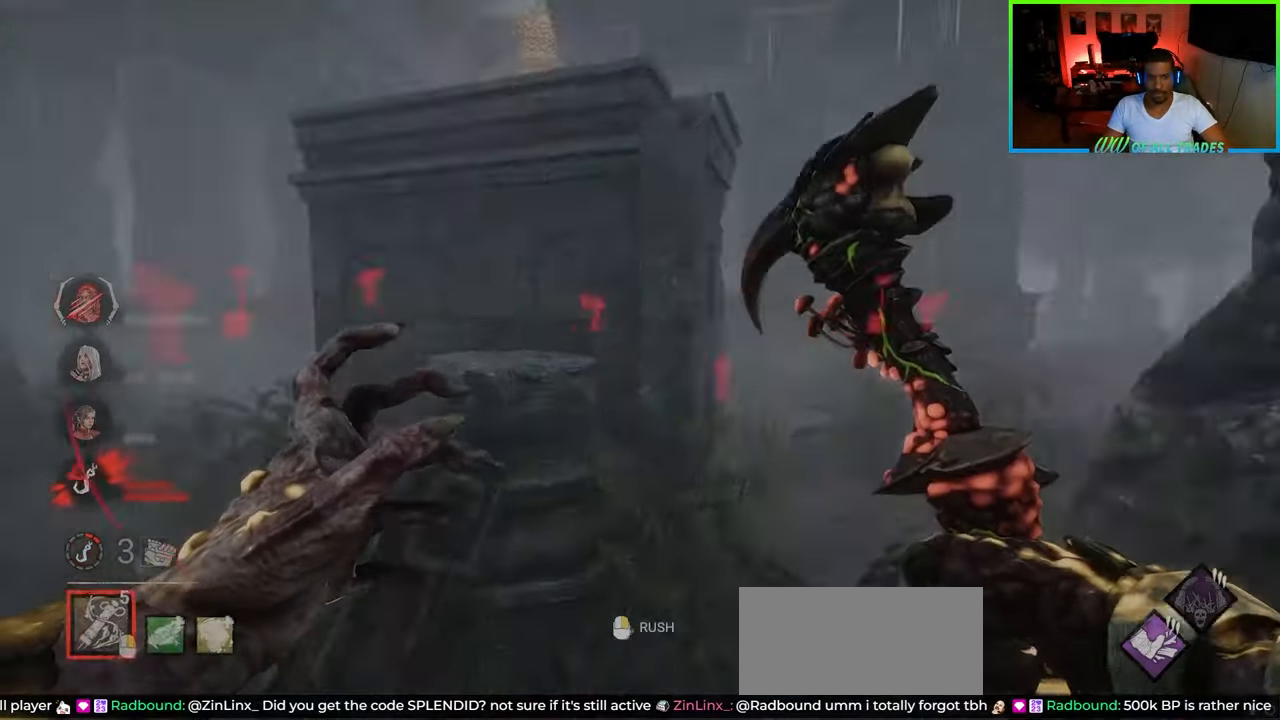
{"keys": ["d", "w"], "mouse": [], "events": [[33, "w", "down"], [200, "d", "up"], [333, "d", "down"]]}
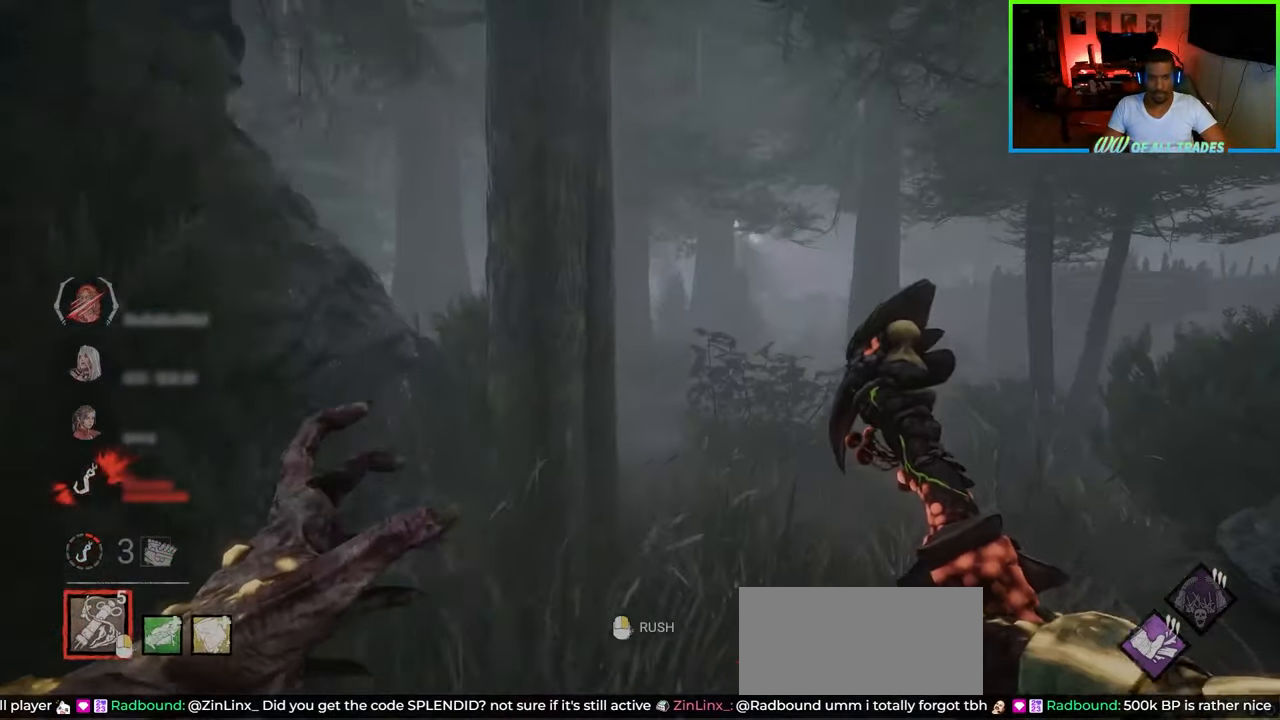
{"keys": ["d", "w"], "mouse": [], "events": [[133, "d", "up"], [450, "d", "down"]]}
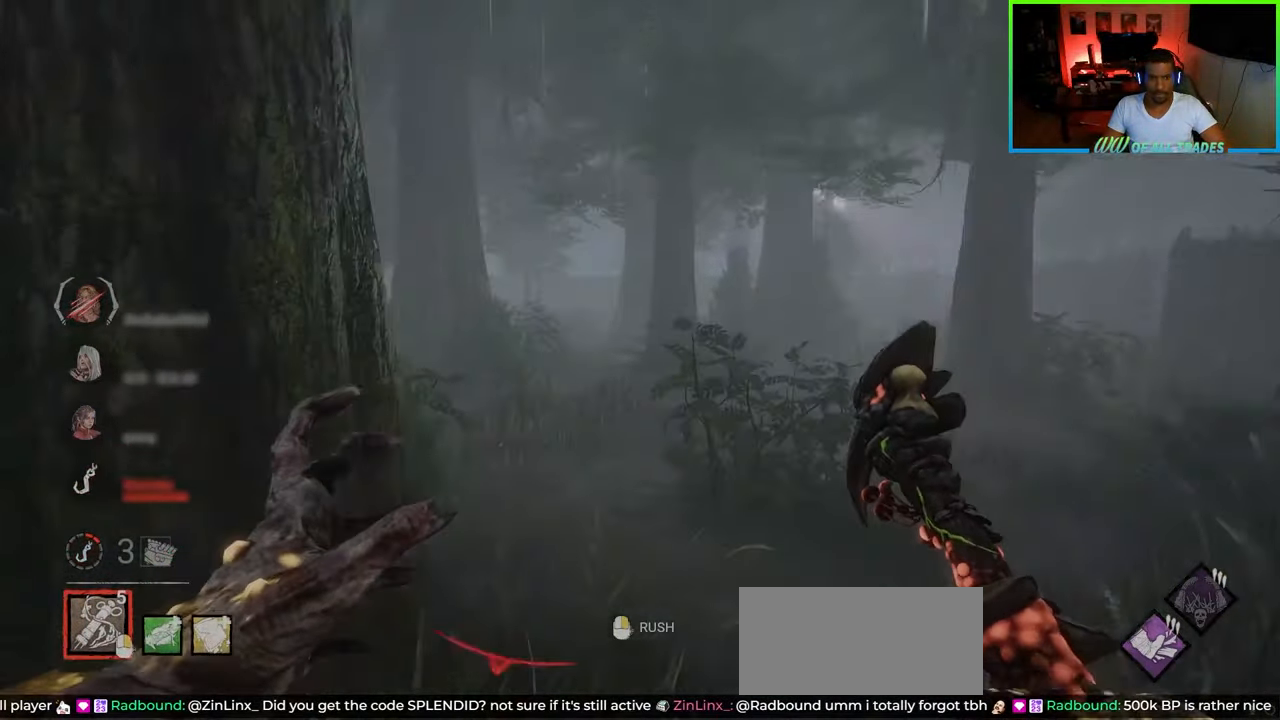
{"keys": ["d", "w"], "mouse": [], "events": [[300, "d", "up"], [383, "d", "down"]]}
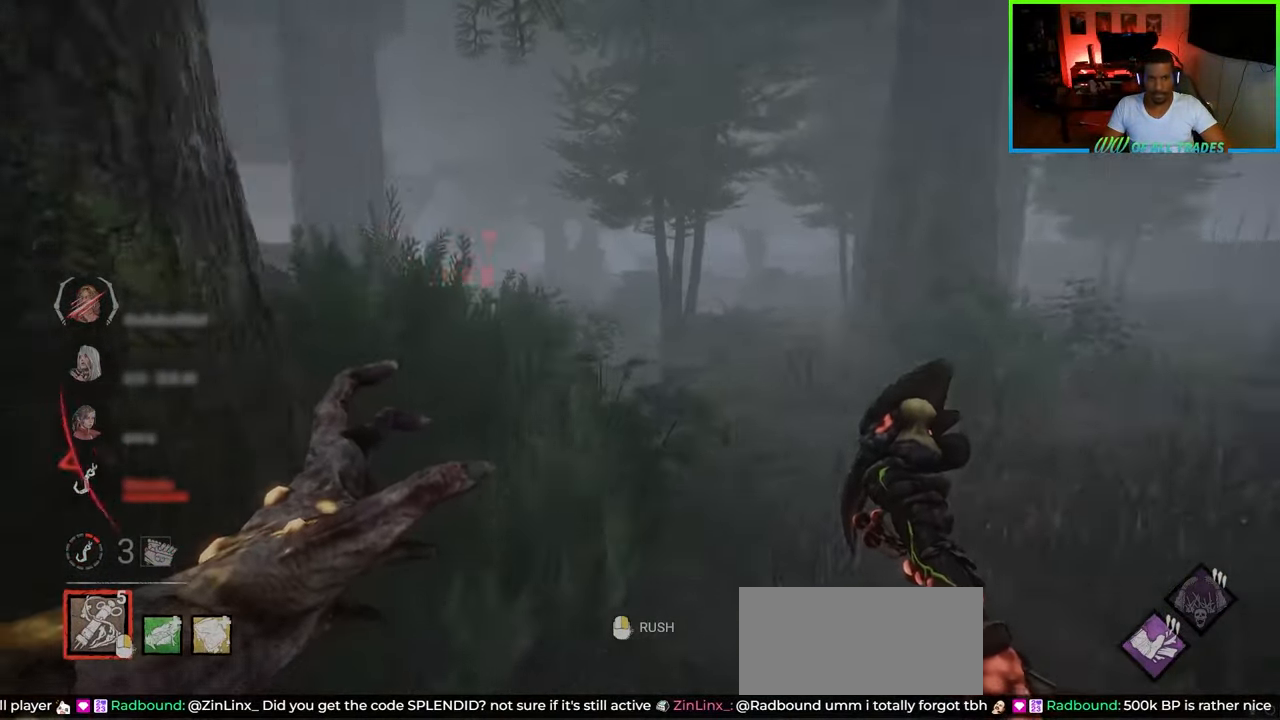
{"keys": ["d", "w"], "mouse": [], "events": []}
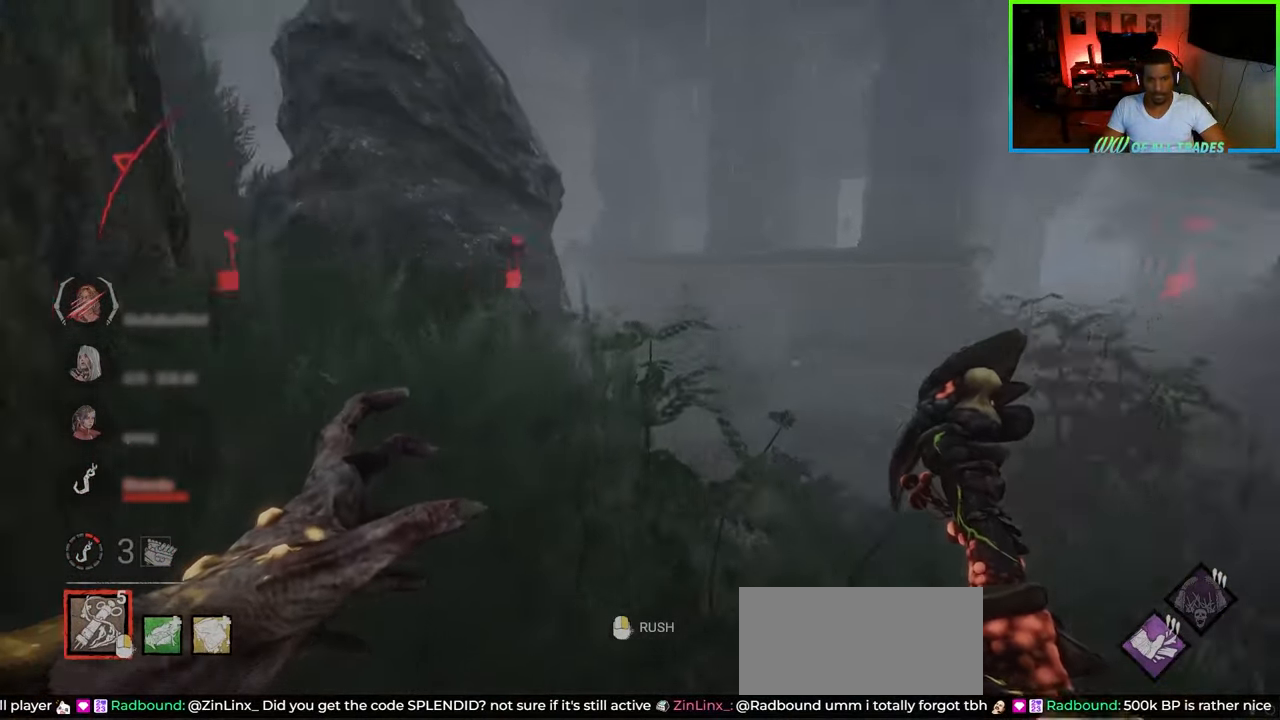
{"keys": ["d"], "mouse": [], "events": [[67, "w", "up"]]}
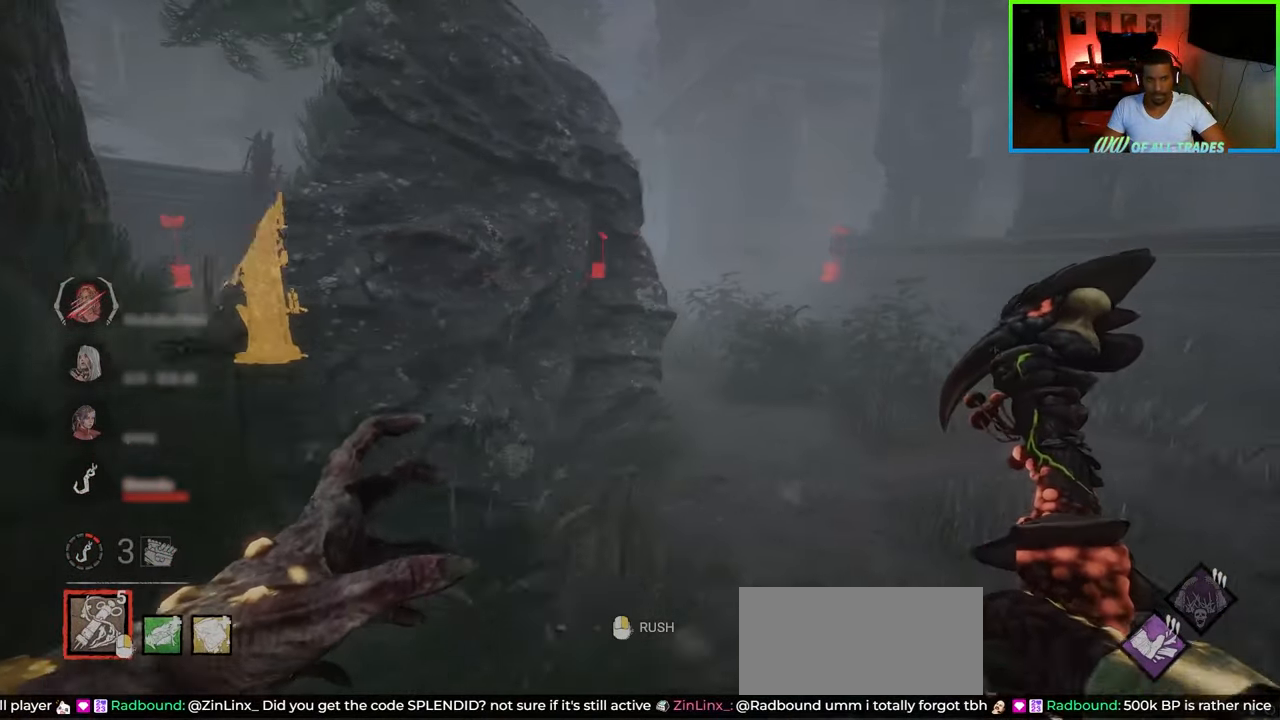
{"keys": ["w"], "mouse": [], "events": [[133, "w", "down"], [350, "d", "up"]]}
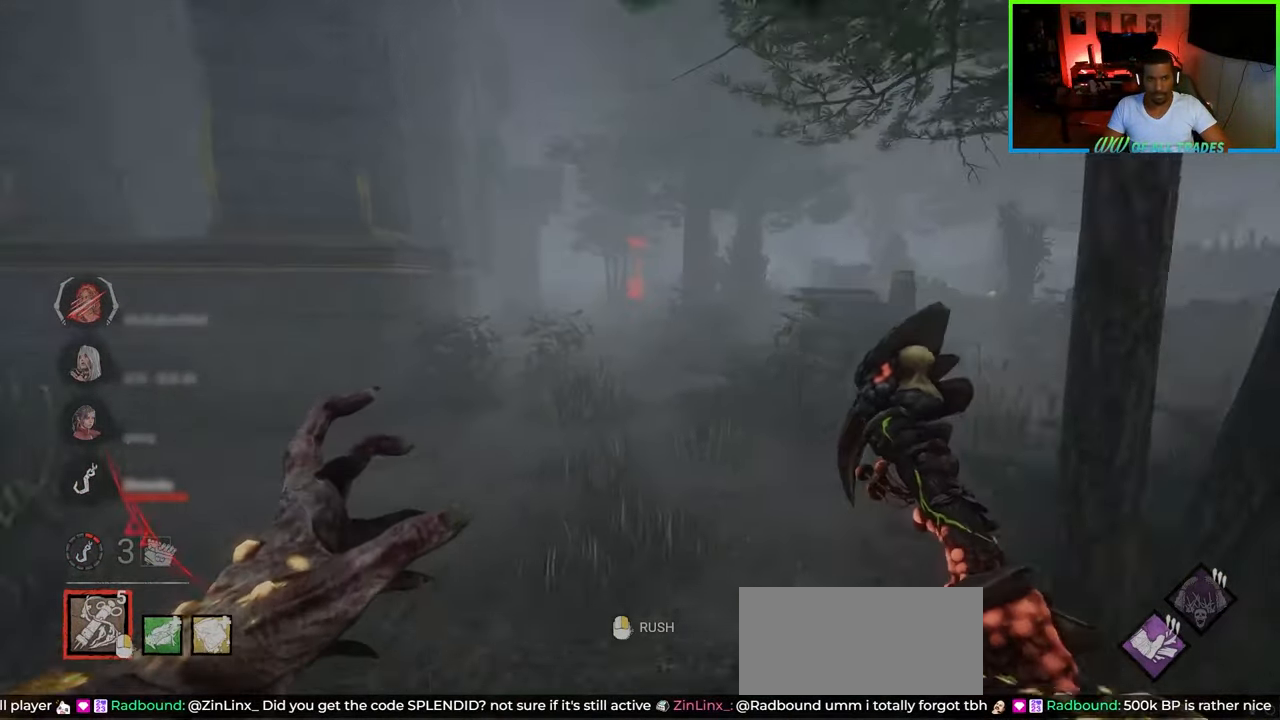
{"keys": ["w"], "mouse": [], "events": [[133, "mouse_right", "down"], [367, "a", "down"], [450, "mouse_right", "up"], [467, "a", "up"]]}
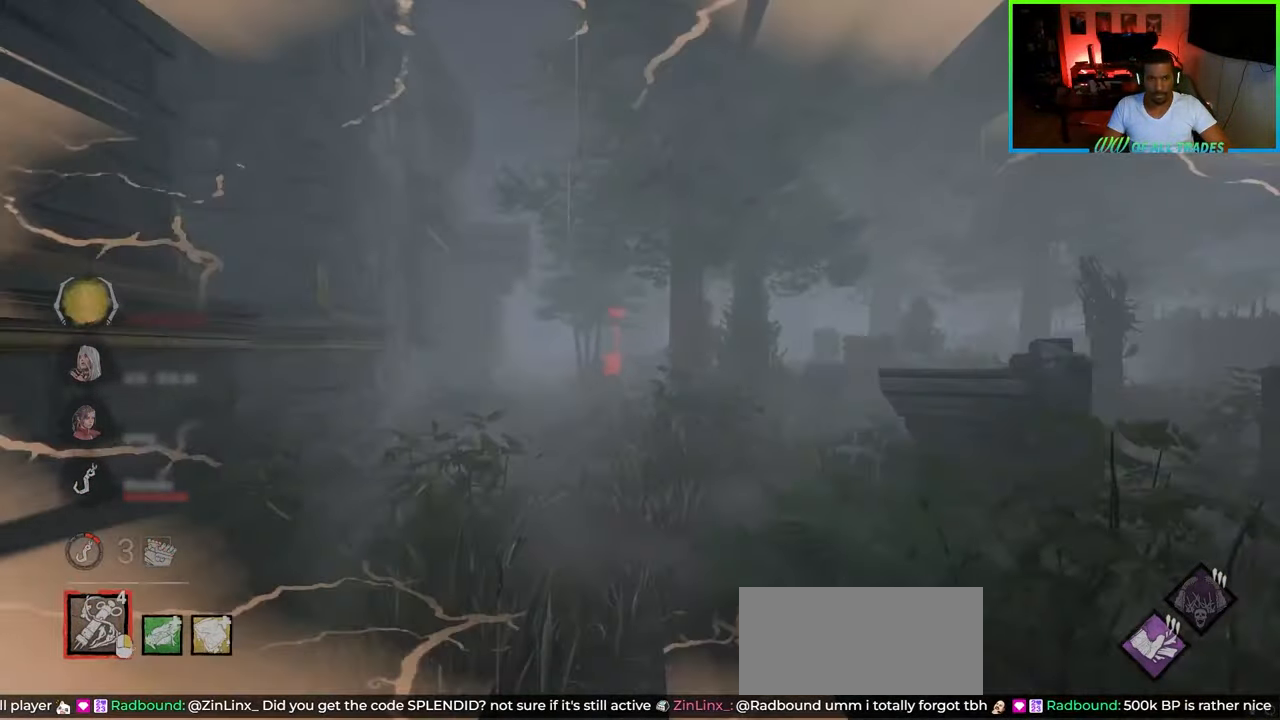
{"keys": ["d", "w"], "mouse": [], "events": [[100, "d", "down"], [250, "d", "up"], [483, "d", "down"]]}
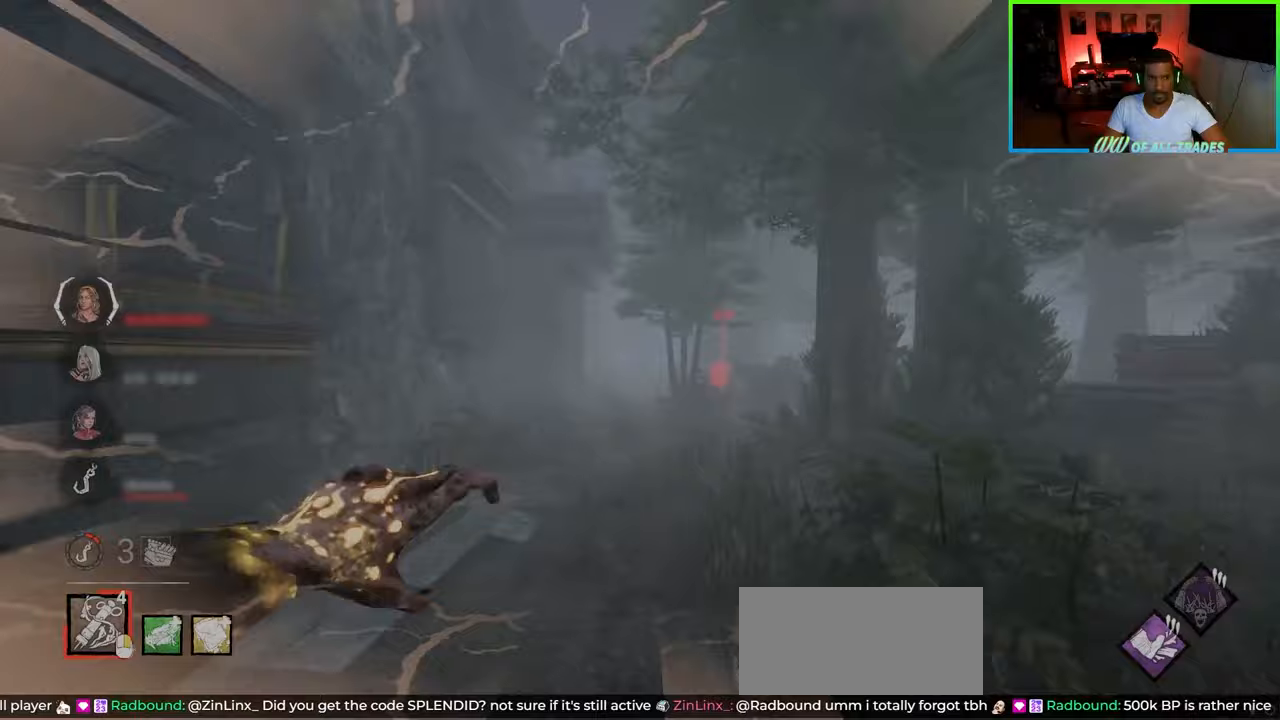
{"keys": ["w"], "mouse": [], "events": [[400, "d", "up"]]}
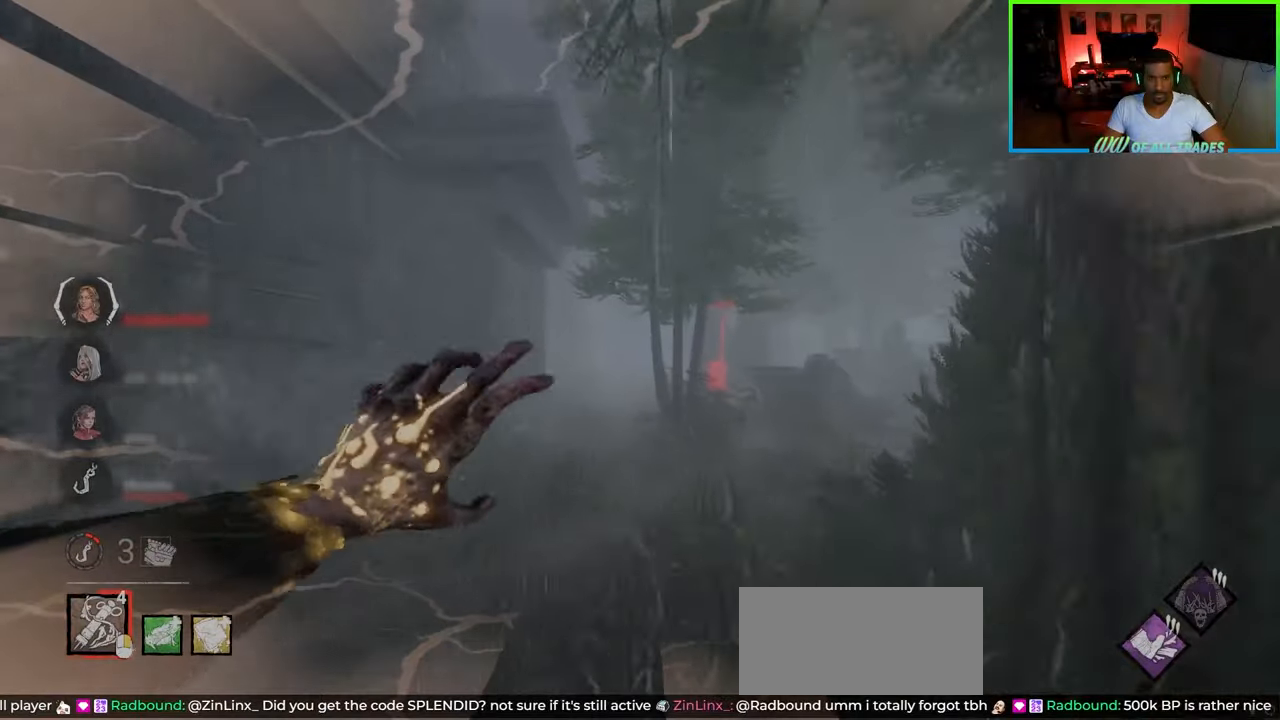
{"keys": ["w"], "mouse": [], "events": []}
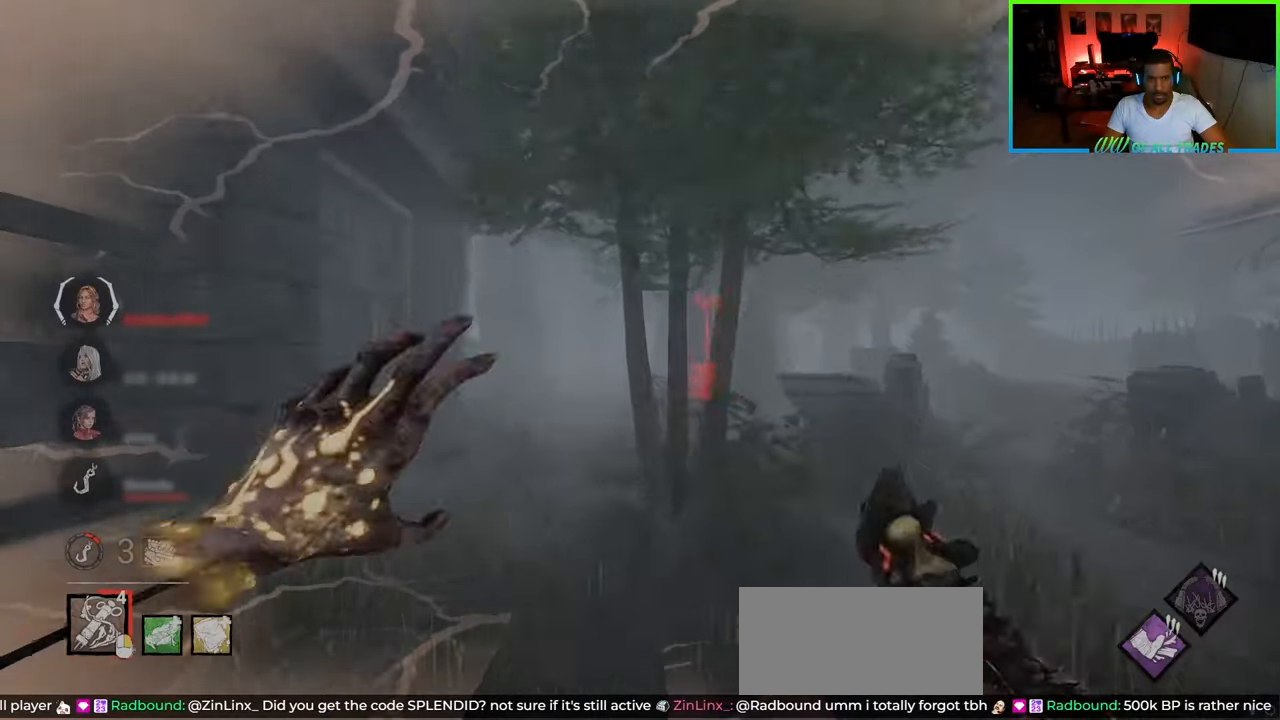
{"keys": ["a", "w"], "mouse": [], "events": [[100, "a", "down"]]}
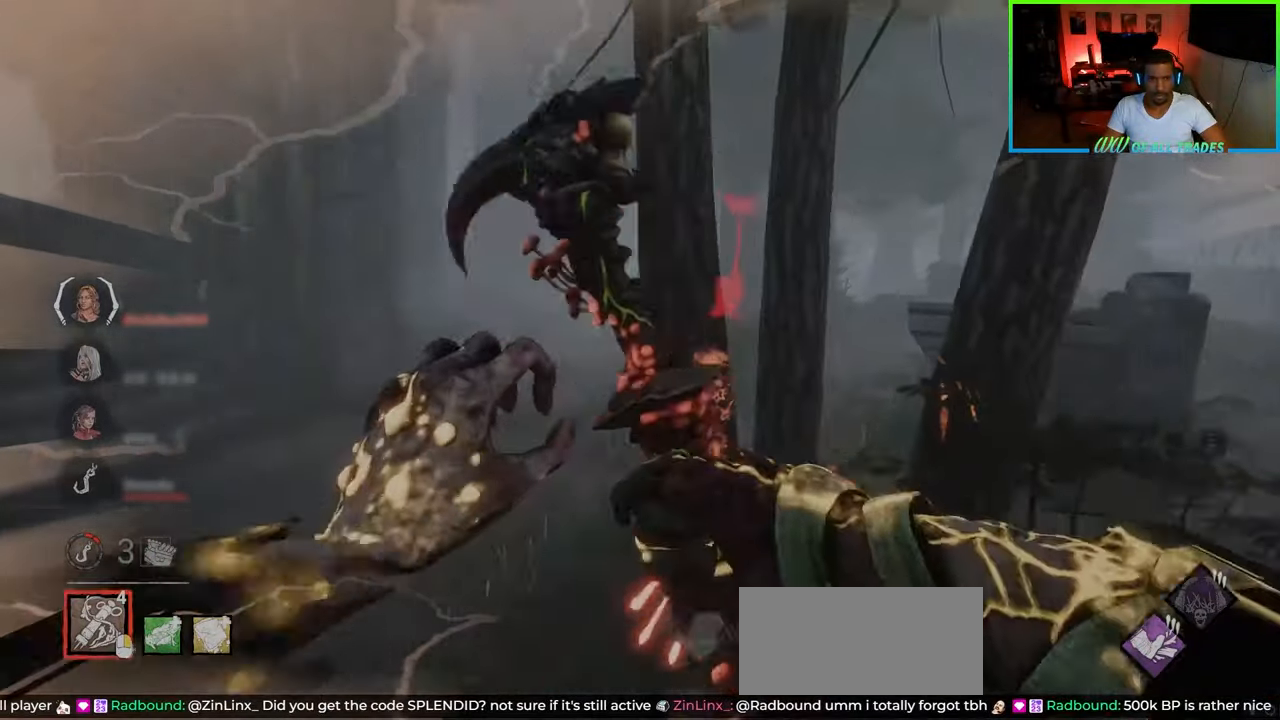
{"keys": ["a", "w"], "mouse": [], "events": [[100, "mouse_right", "down"], [200, "a", "up"], [267, "mouse_right", "up"], [450, "a", "down"]]}
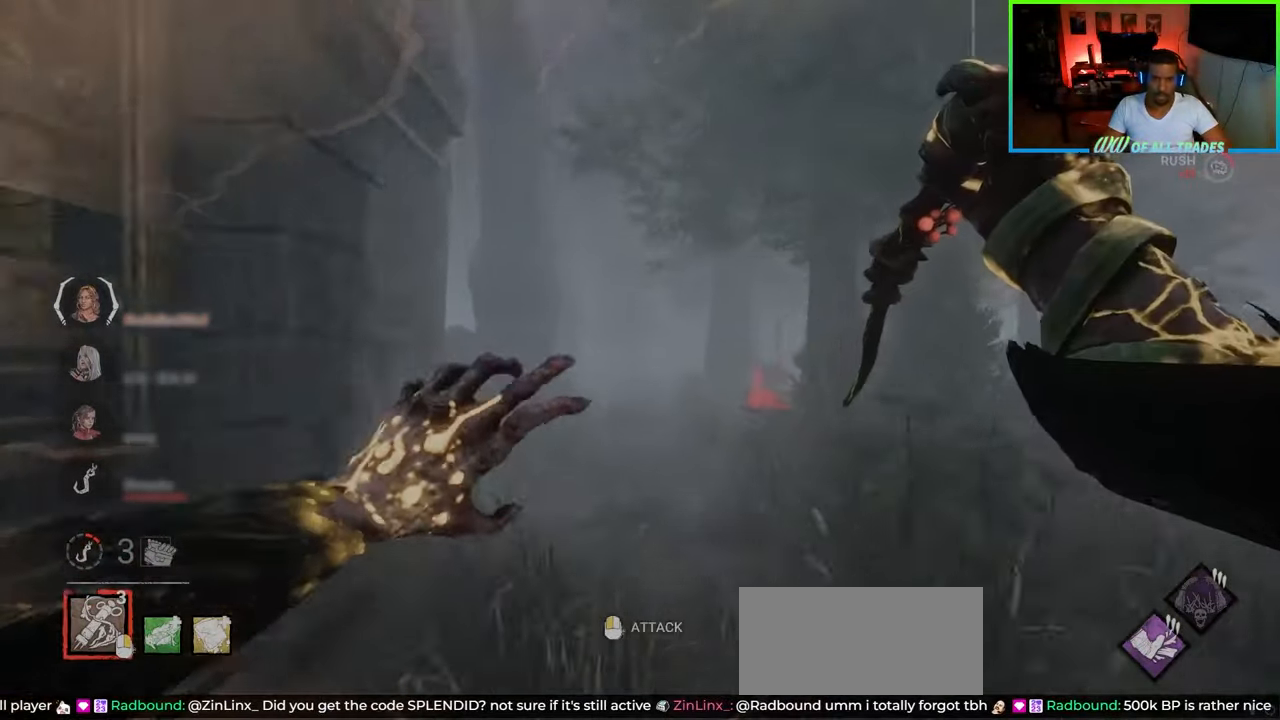
{"keys": ["w"], "mouse": [], "events": [[83, "a", "up"], [267, "d", "down"], [367, "d", "up"]]}
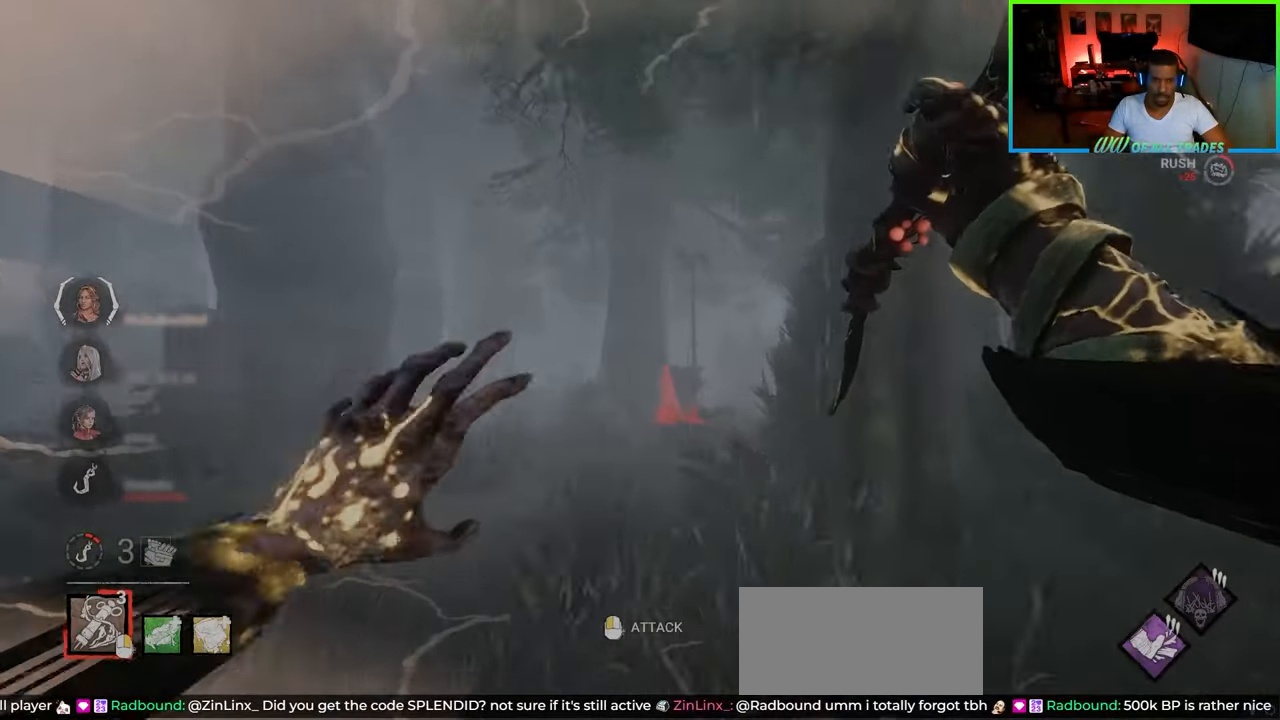
{"keys": ["d", "w"], "mouse": [], "events": [[67, "d", "down"]]}
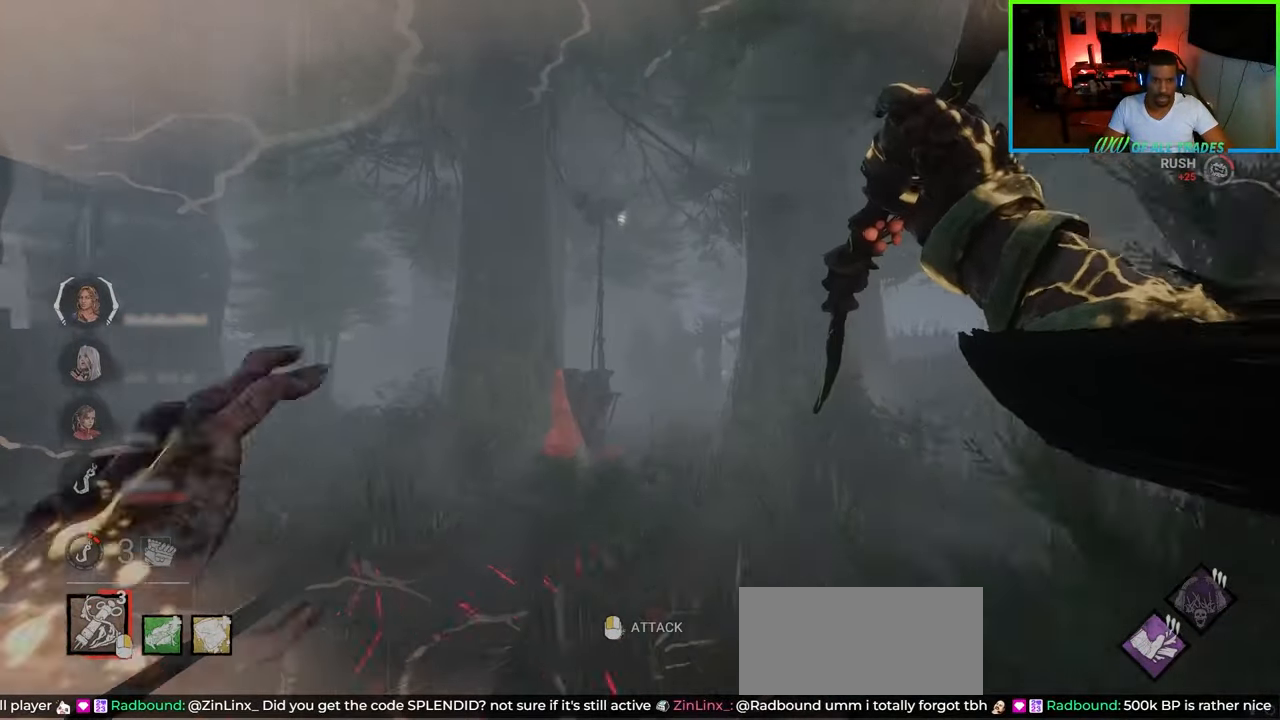
{"keys": ["d", "w"], "mouse": [], "events": []}